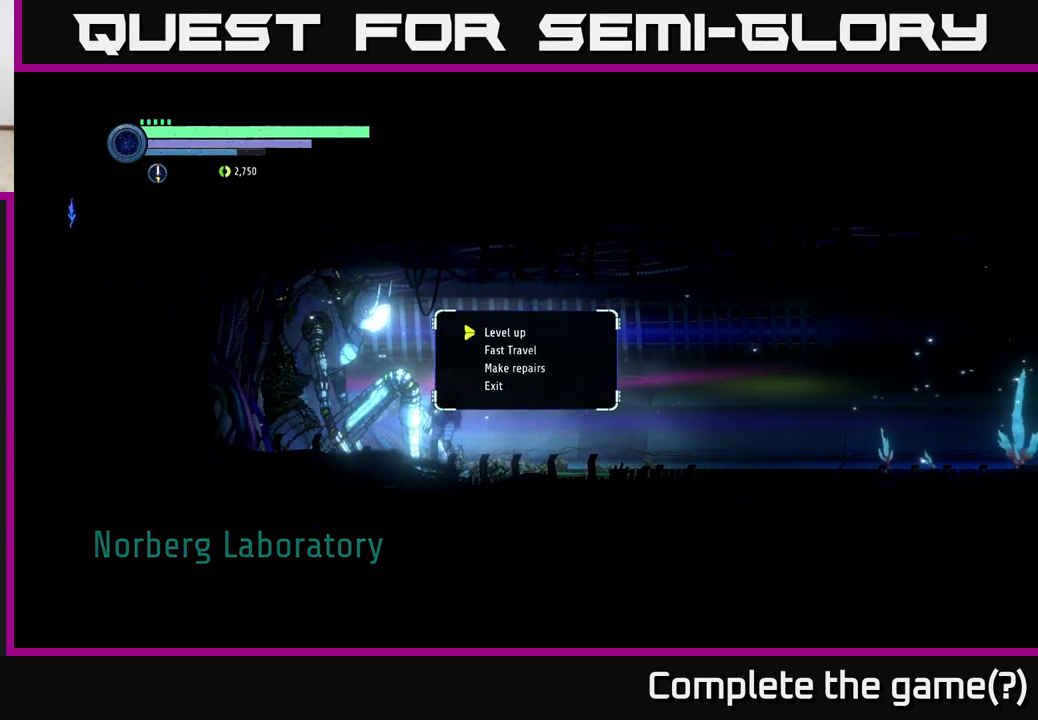
Gameplay with a controller (Xbox layout); each line is a JSON object with the inputs held at the frame after it. "events" lists button and stick changes between this image and that frame as [ms after this image, input, new state], when the widget could be followed in between.
{"buttons": [], "left_stick": "center", "right_stick": "center", "events": []}
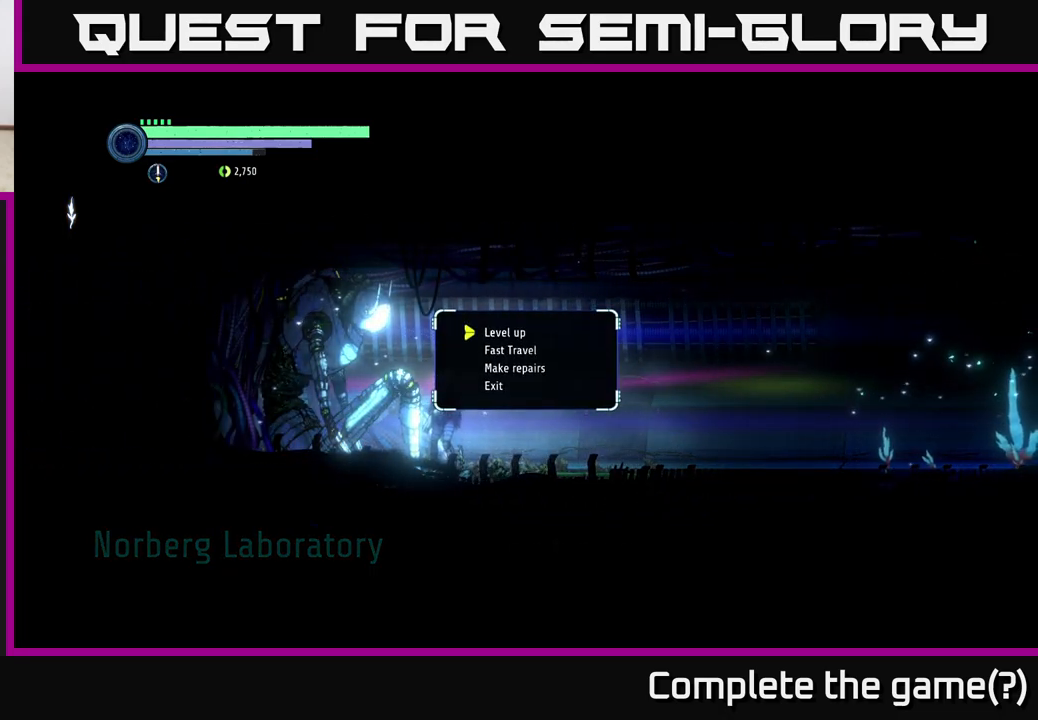
{"buttons": [], "left_stick": "up", "right_stick": "center", "events": [[483, "left_stick", "up"]]}
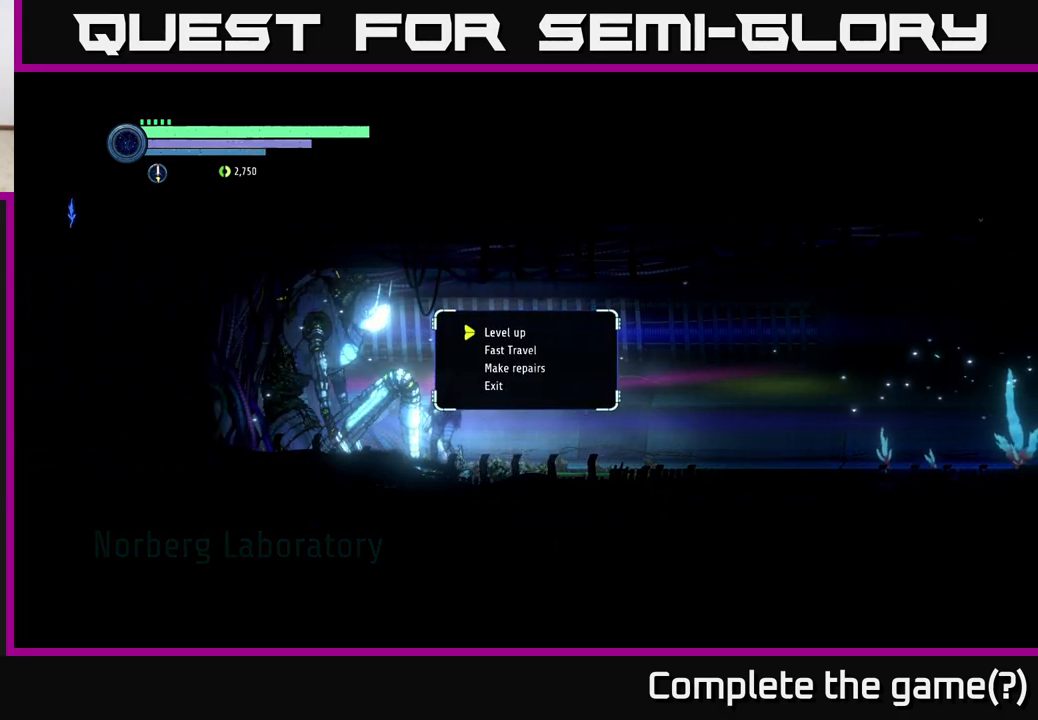
{"buttons": [], "left_stick": "center", "right_stick": "center", "events": [[33, "left_stick", "center"]]}
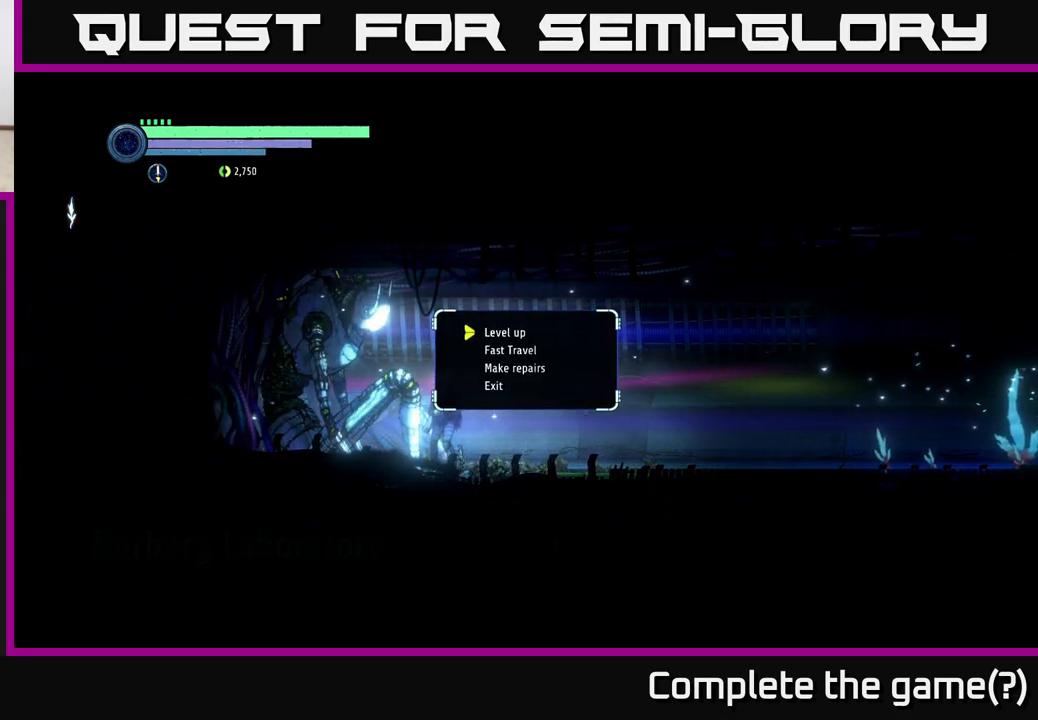
{"buttons": [], "left_stick": "up", "right_stick": "center", "events": [[17, "left_stick", "down"], [217, "left_stick", "center"], [450, "left_stick", "up"]]}
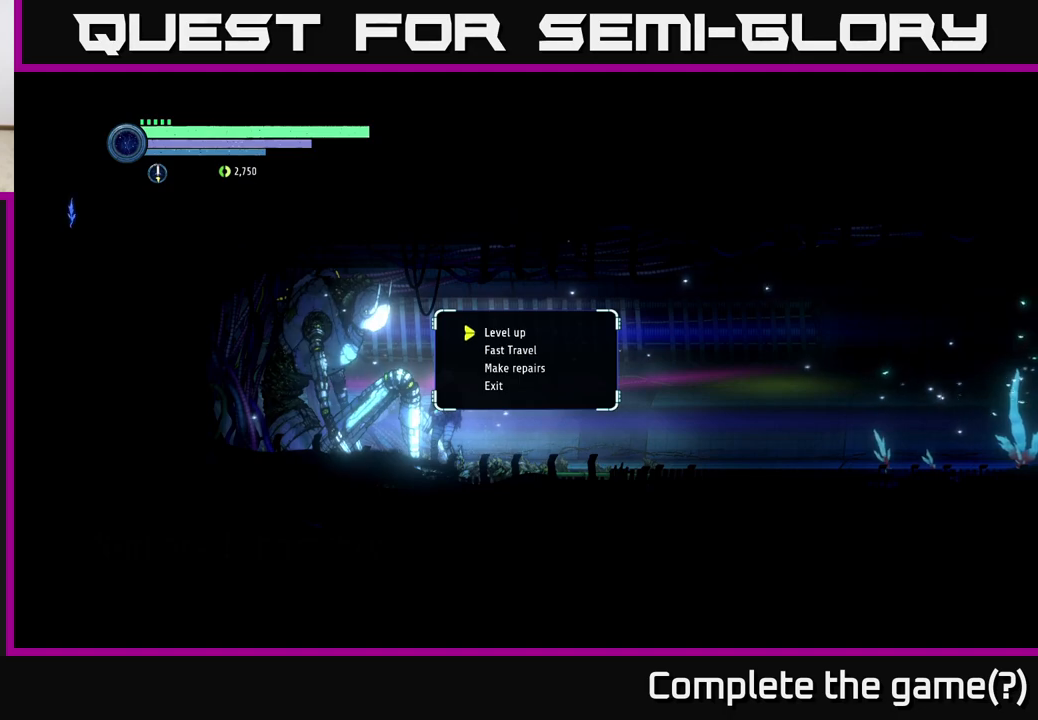
{"buttons": [], "left_stick": "up", "right_stick": "center", "events": [[117, "left_stick", "center"], [267, "left_stick", "down"], [450, "left_stick", "center"], [500, "left_stick", "up"]]}
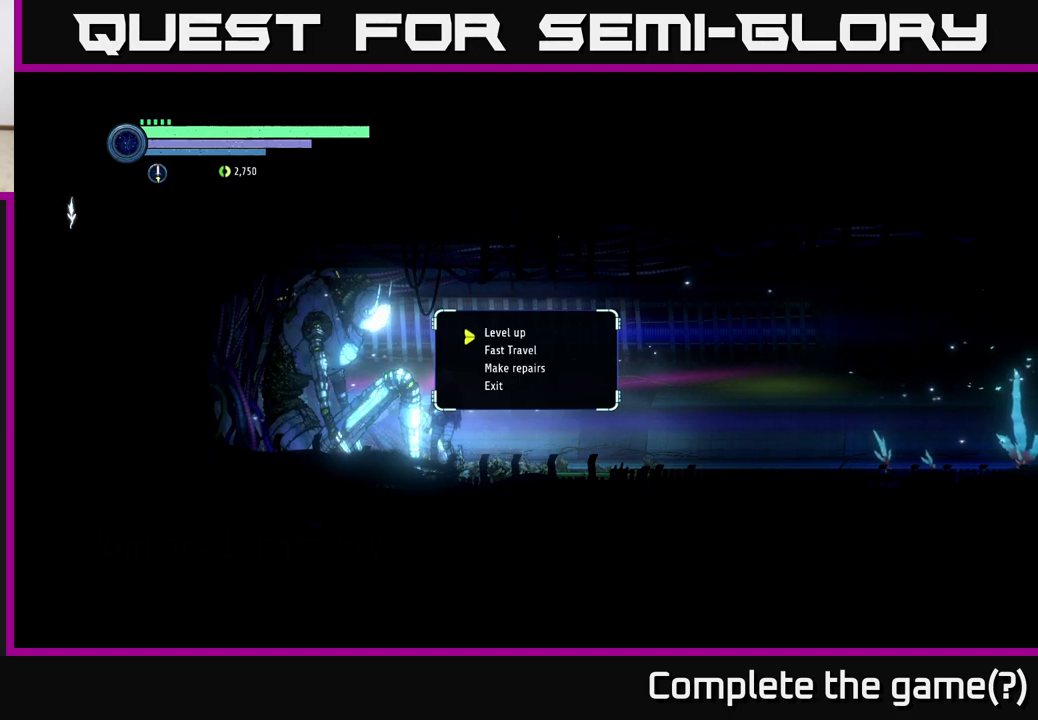
{"buttons": [], "left_stick": "center", "right_stick": "center", "events": [[150, "left_stick", "center"]]}
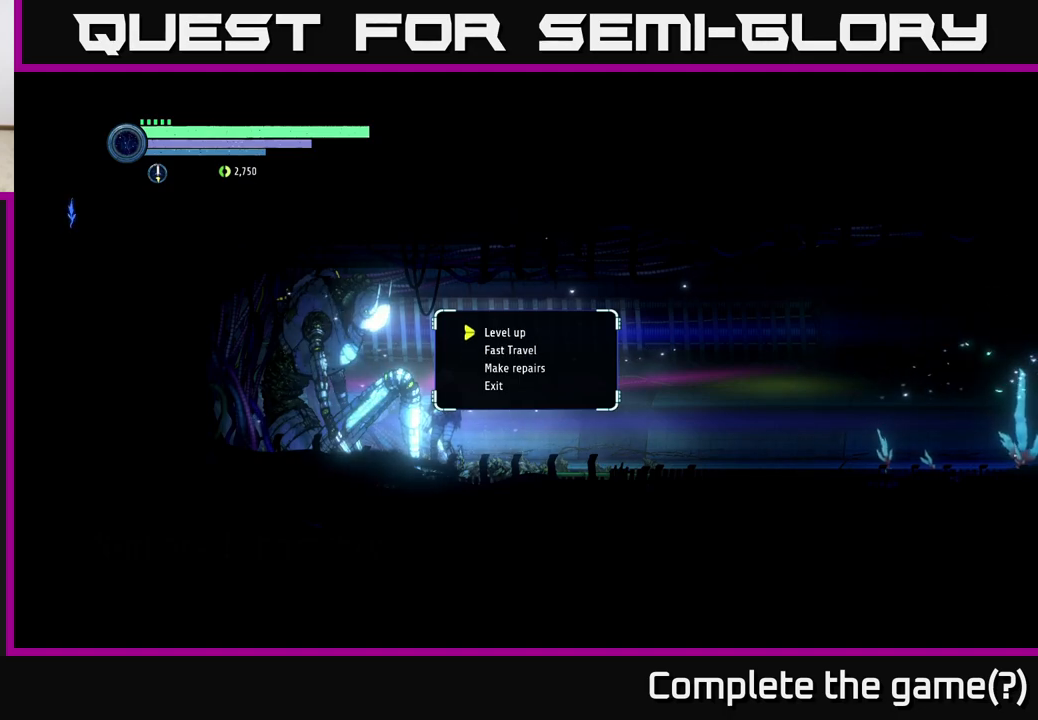
{"buttons": [], "left_stick": "center", "right_stick": "center", "events": [[33, "left_stick", "down"], [183, "left_stick", "center"], [300, "left_stick", "down"], [467, "left_stick", "center"]]}
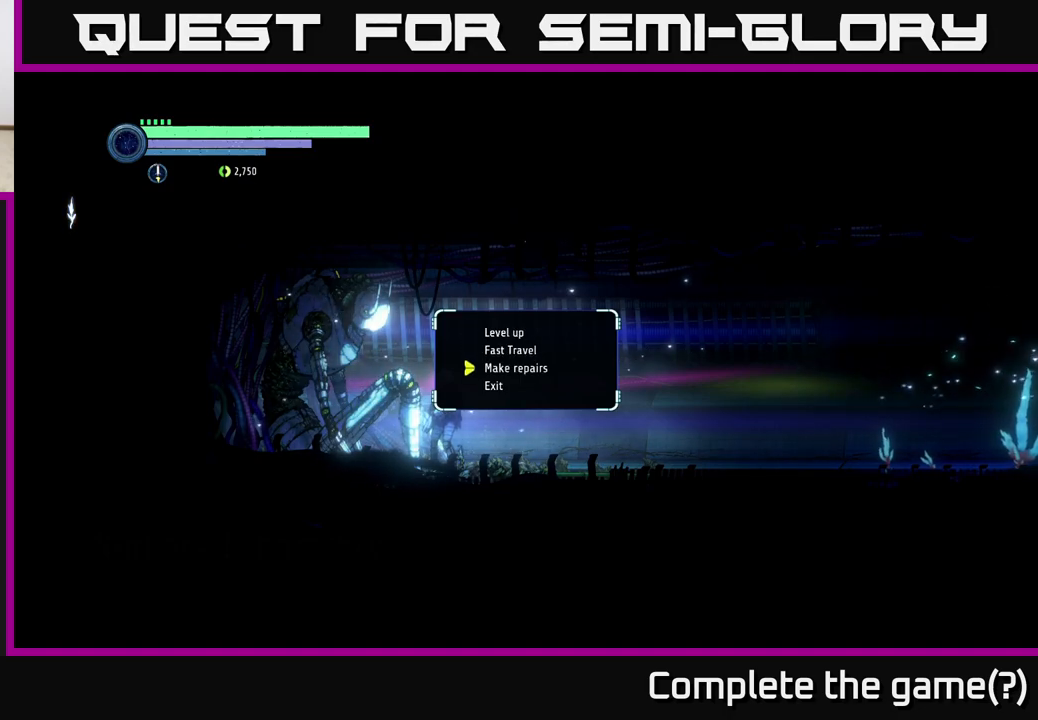
{"buttons": [], "left_stick": "center", "right_stick": "center", "events": [[367, "A", "down"], [383, "A", "up"]]}
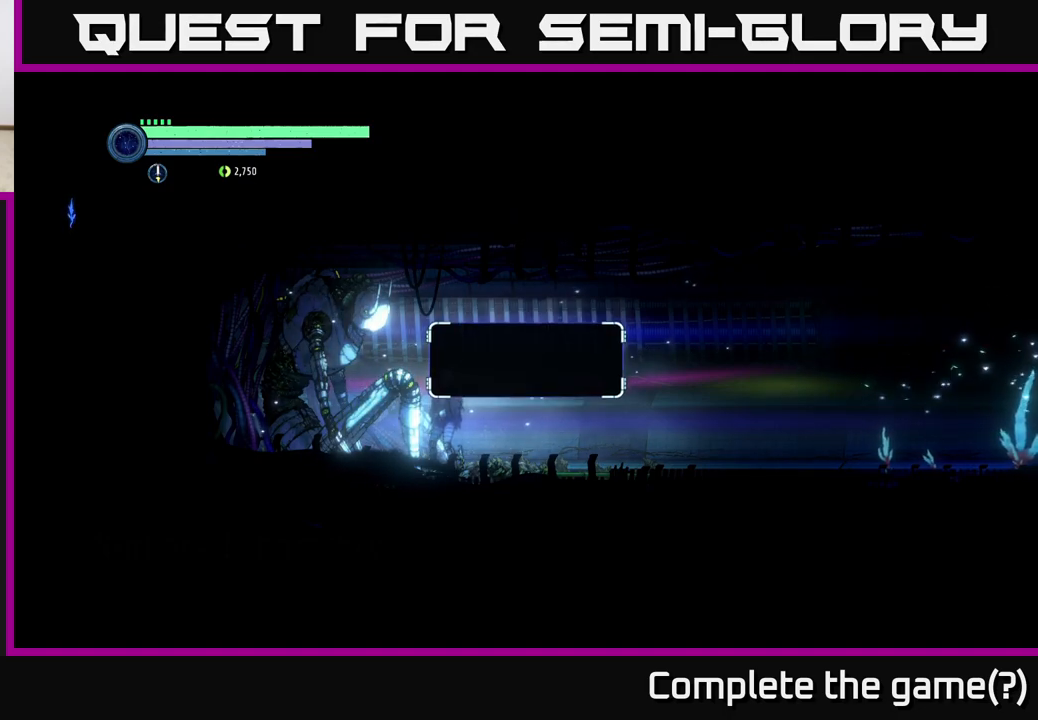
{"buttons": [], "left_stick": "center", "right_stick": "center", "events": [[267, "B", "down"], [317, "B", "up"]]}
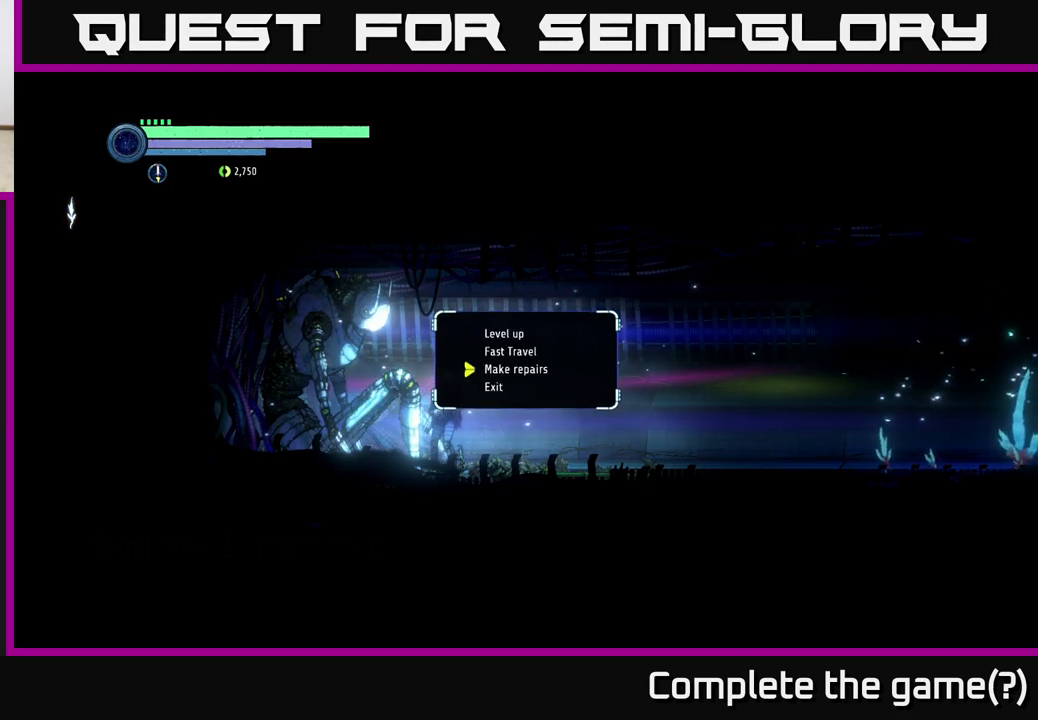
{"buttons": [], "left_stick": "center", "right_stick": "center", "events": [[100, "left_stick", "up"], [217, "left_stick", "center"], [333, "left_stick", "up"], [483, "left_stick", "center"]]}
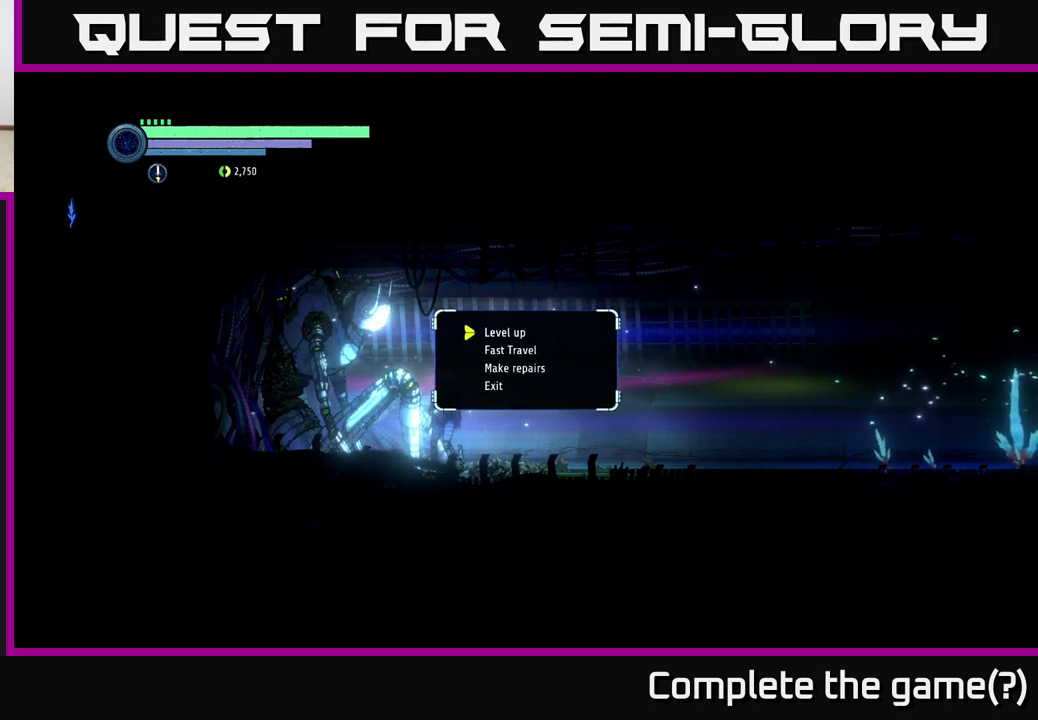
{"buttons": [], "left_stick": "center", "right_stick": "center", "events": [[217, "A", "down"], [283, "A", "up"]]}
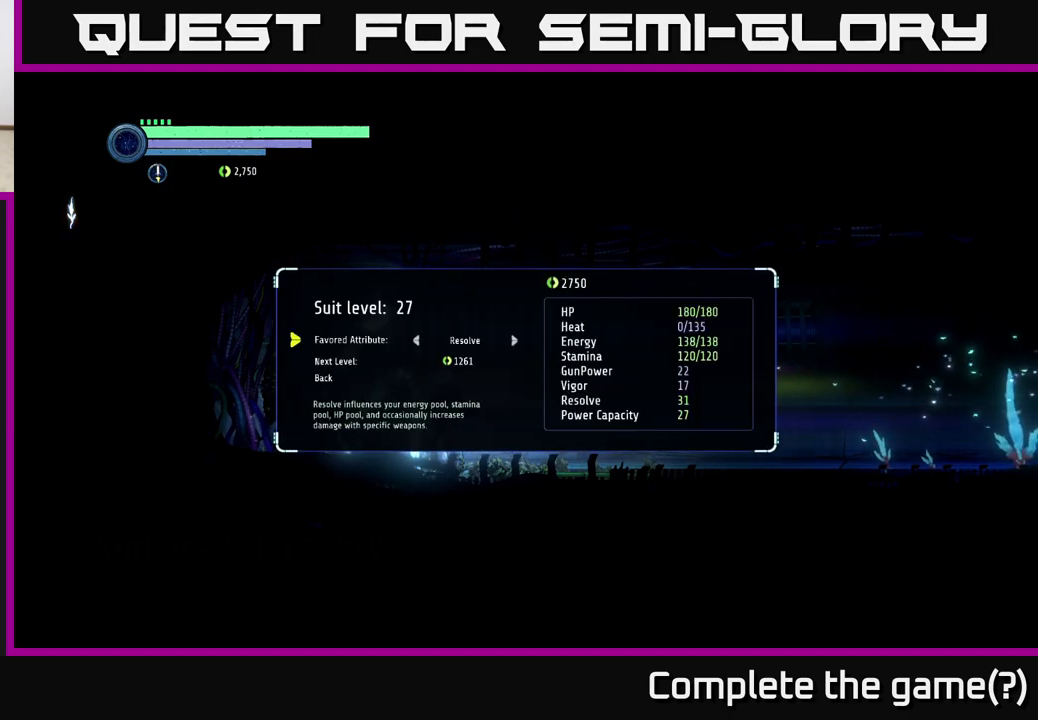
{"buttons": [], "left_stick": "center", "right_stick": "center", "events": []}
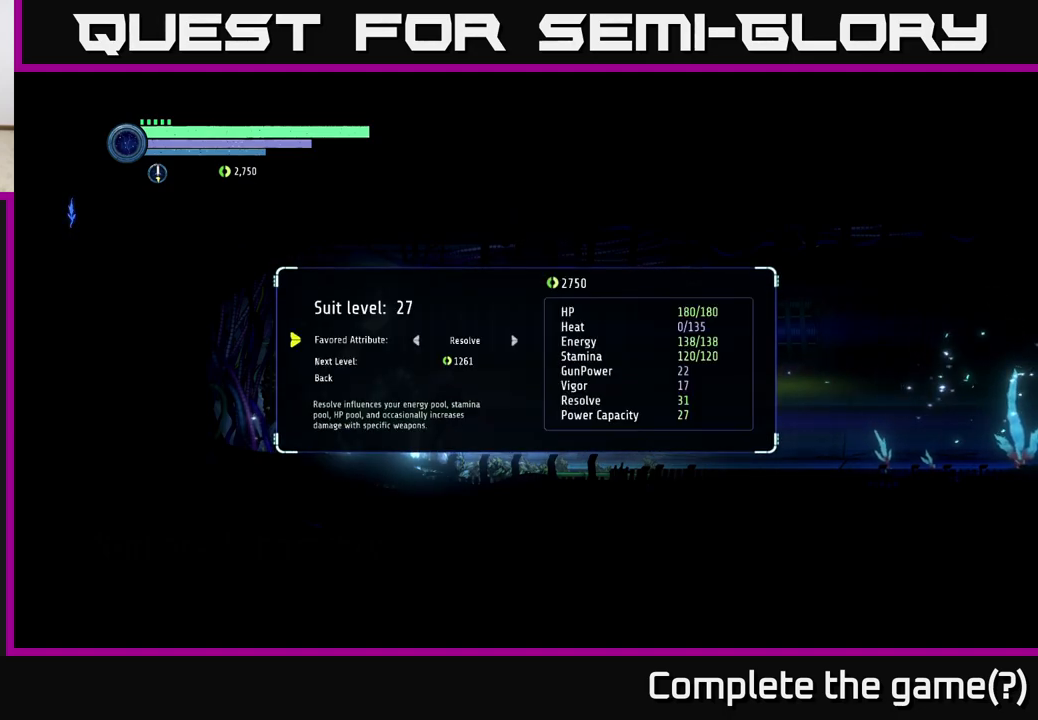
{"buttons": [], "left_stick": "center", "right_stick": "center", "events": []}
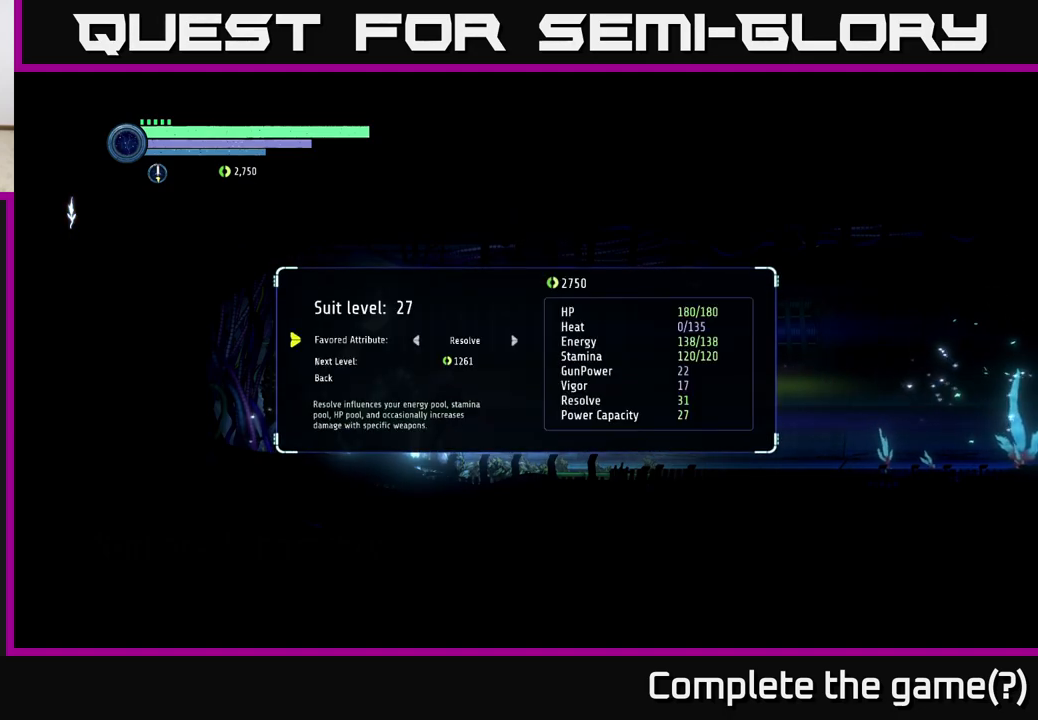
{"buttons": [], "left_stick": "center", "right_stick": "center", "events": []}
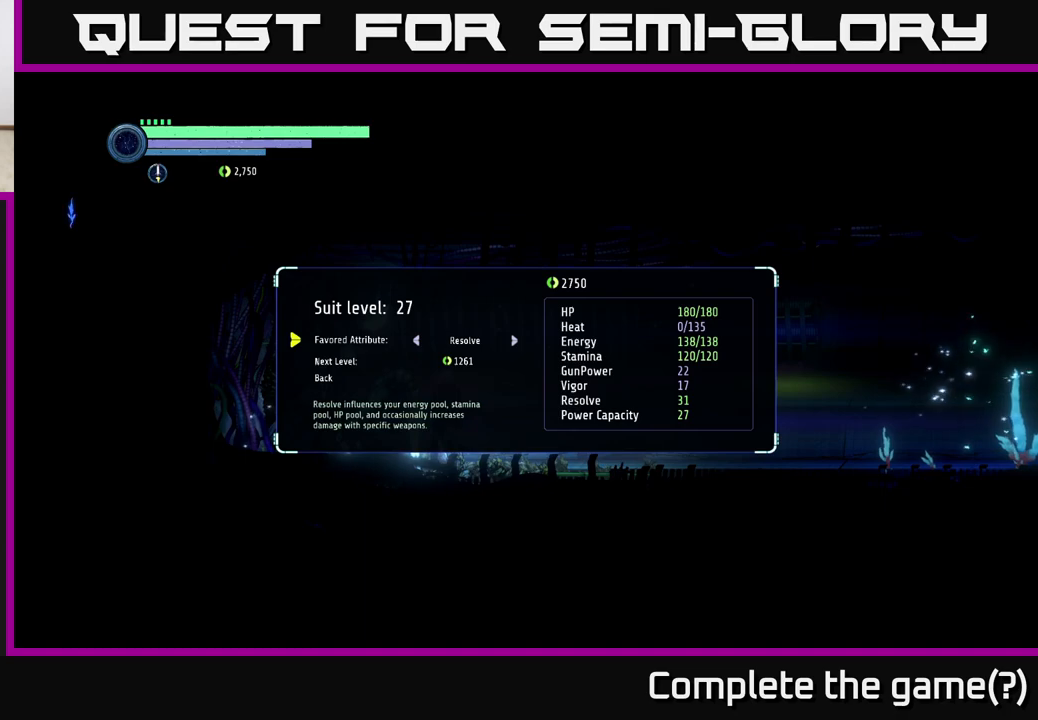
{"buttons": [], "left_stick": "center", "right_stick": "center", "events": []}
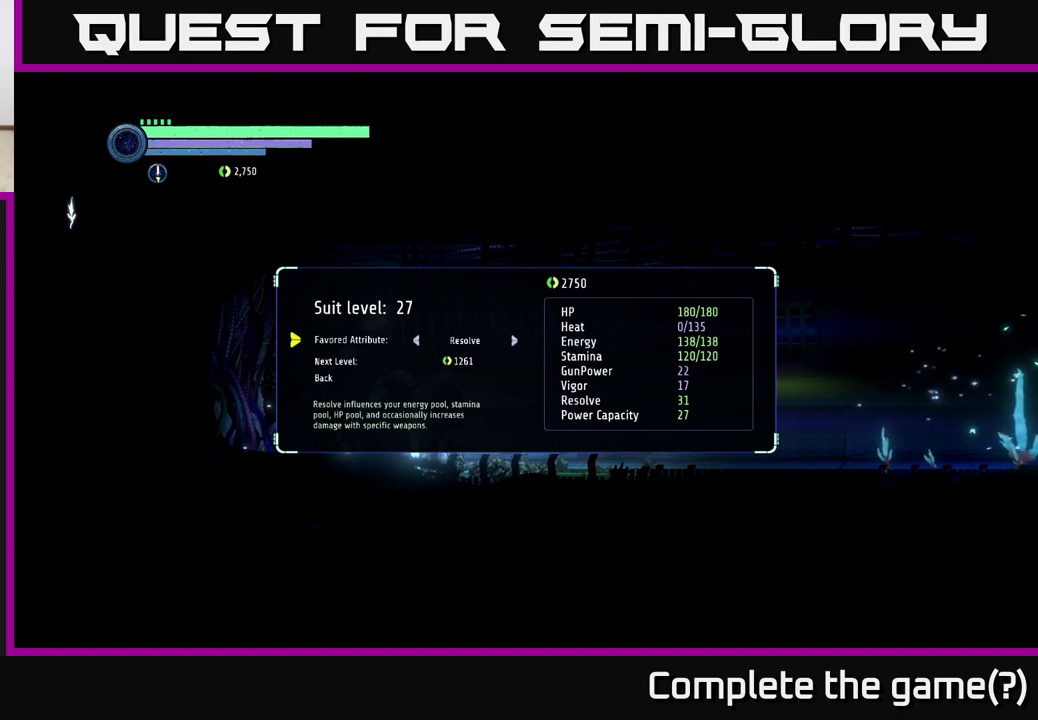
{"buttons": [], "left_stick": "center", "right_stick": "center", "events": [[350, "DPAD_DOWN", "down"], [450, "DPAD_DOWN", "up"]]}
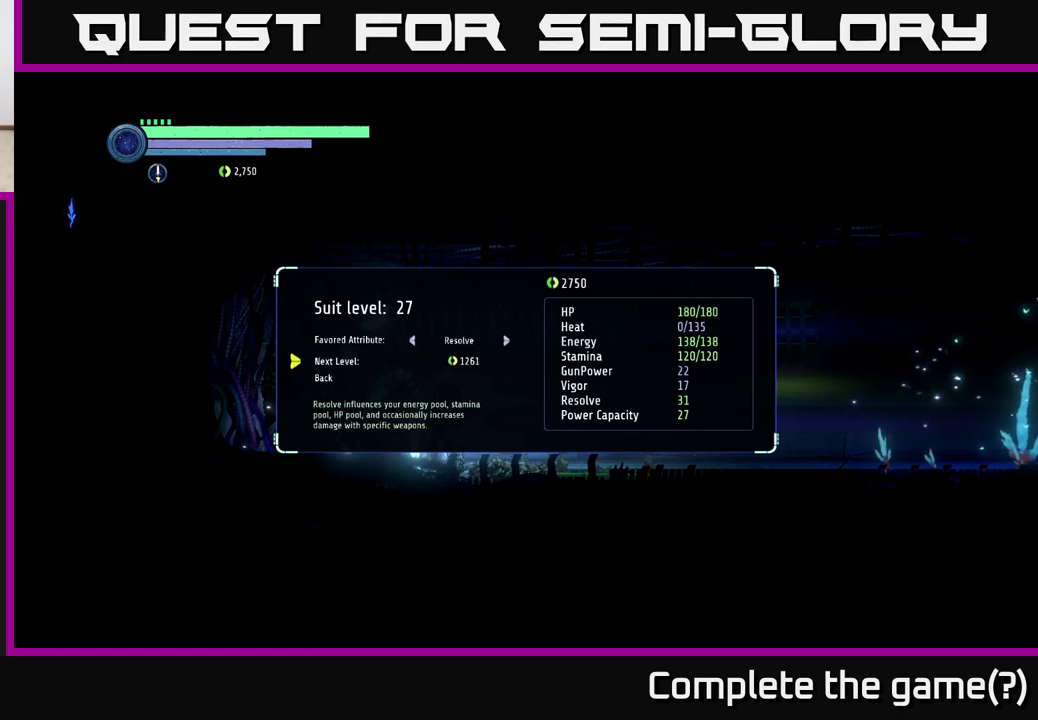
{"buttons": ["DPAD_RIGHT"], "left_stick": "center", "right_stick": "center", "events": [[183, "DPAD_UP", "down"], [283, "DPAD_UP", "up"], [433, "DPAD_RIGHT", "down"]]}
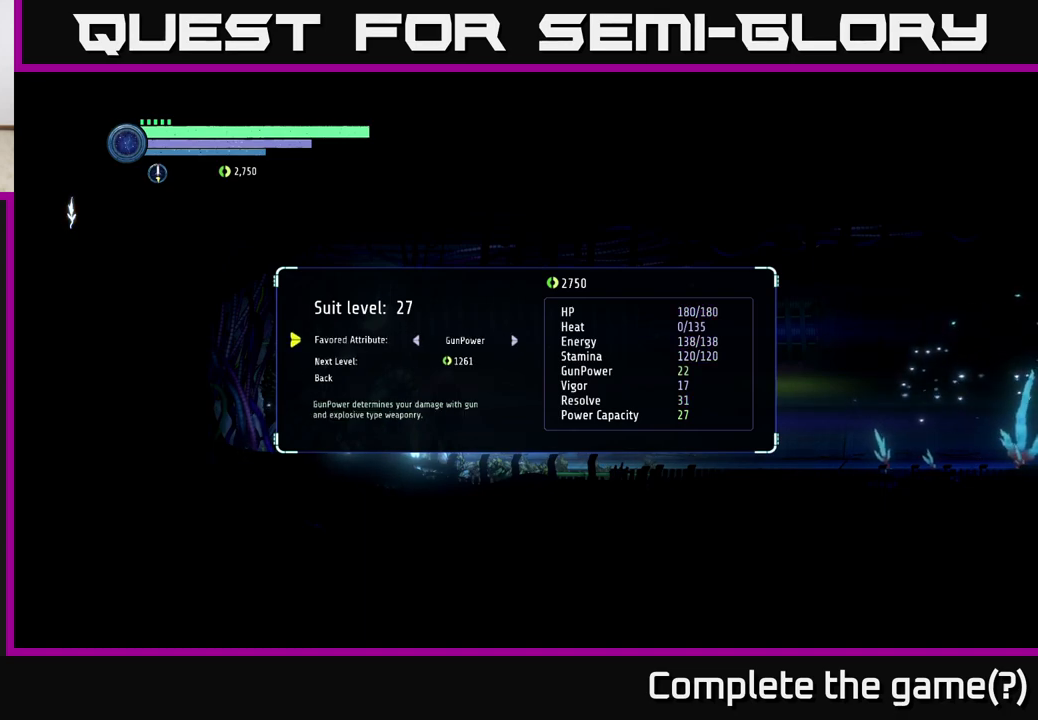
{"buttons": [], "left_stick": "center", "right_stick": "center", "events": [[67, "DPAD_RIGHT", "up"]]}
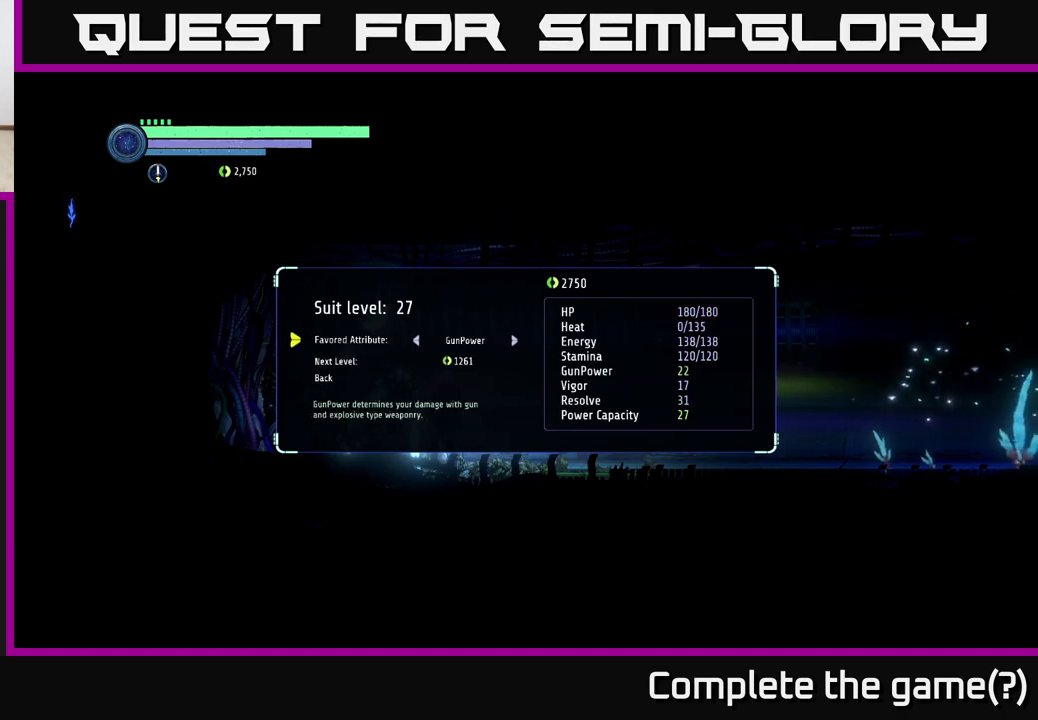
{"buttons": [], "left_stick": "center", "right_stick": "center", "events": [[383, "DPAD_DOWN", "down"], [500, "DPAD_DOWN", "up"]]}
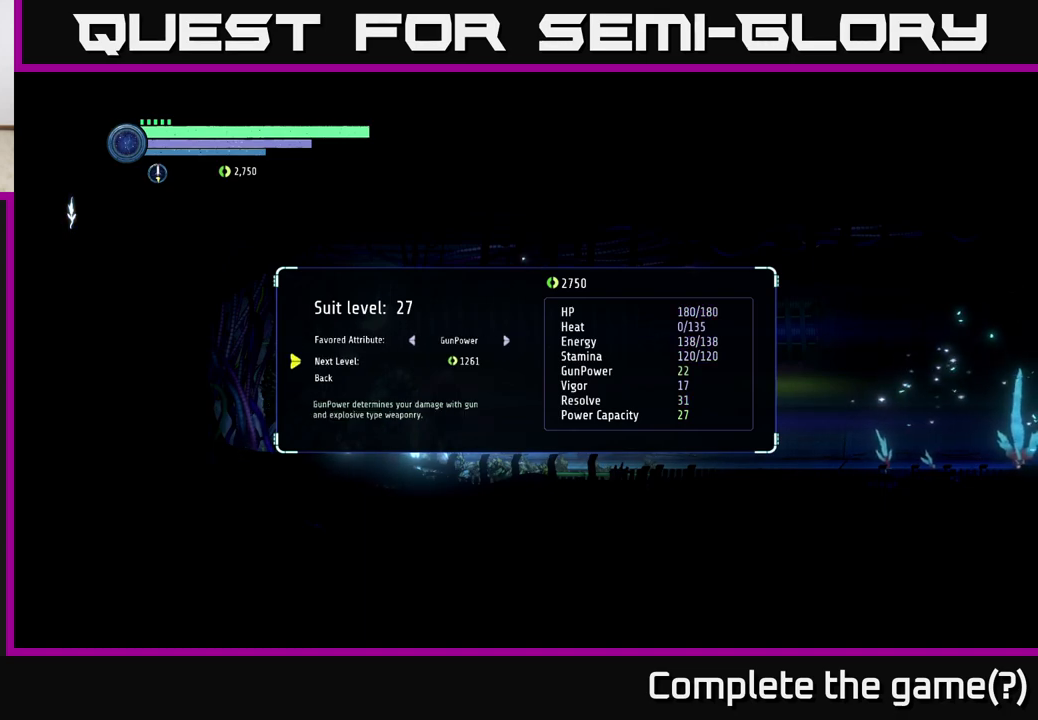
{"buttons": ["A"], "left_stick": "center", "right_stick": "center", "events": [[450, "A", "down"]]}
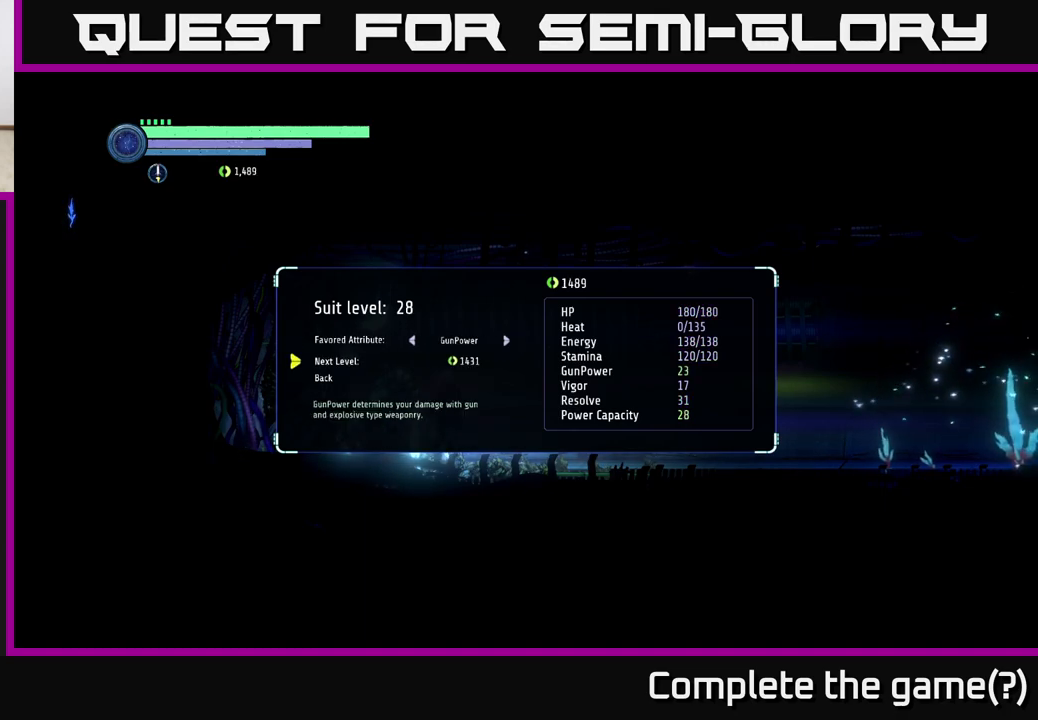
{"buttons": ["DPAD_RIGHT"], "left_stick": "center", "right_stick": "center", "events": [[33, "A", "up"], [267, "DPAD_UP", "down"], [350, "DPAD_UP", "up"], [483, "DPAD_RIGHT", "down"]]}
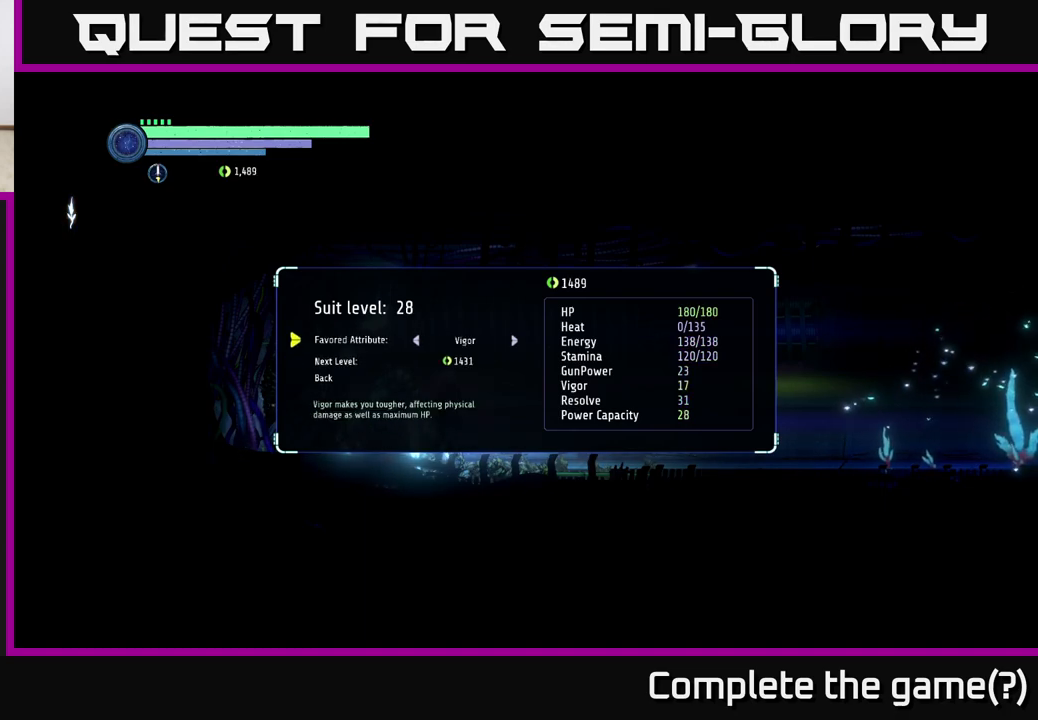
{"buttons": ["DPAD_RIGHT"], "left_stick": "center", "right_stick": "center", "events": [[83, "DPAD_RIGHT", "up"], [450, "DPAD_RIGHT", "down"]]}
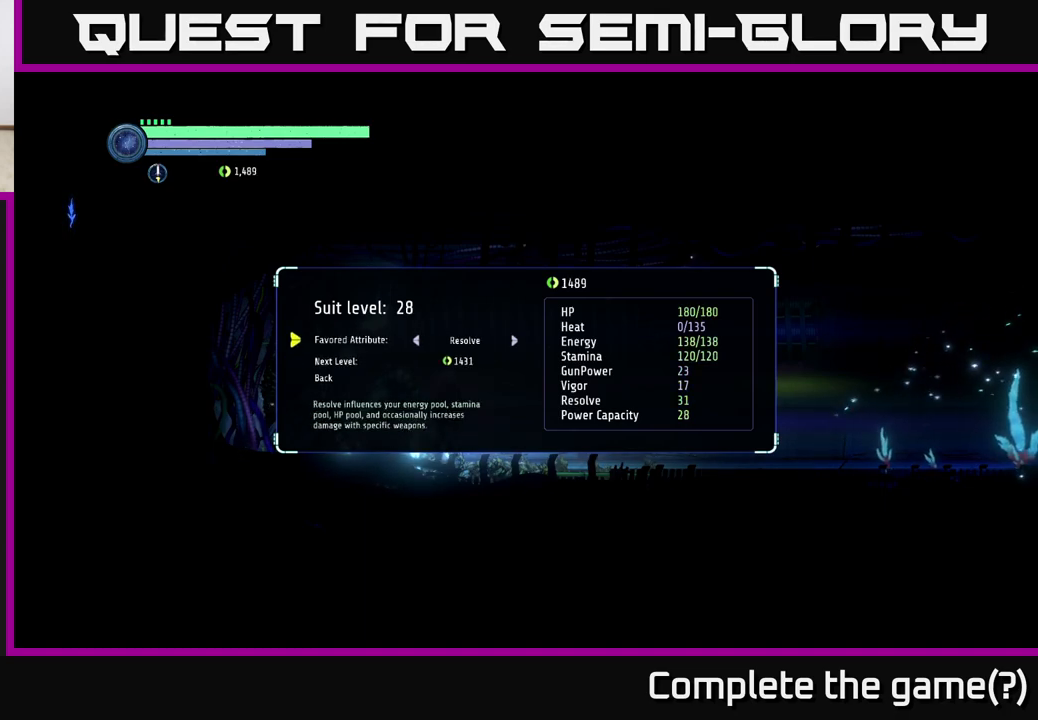
{"buttons": [], "left_stick": "center", "right_stick": "center", "events": [[67, "DPAD_RIGHT", "up"], [417, "A", "down"], [467, "A", "up"]]}
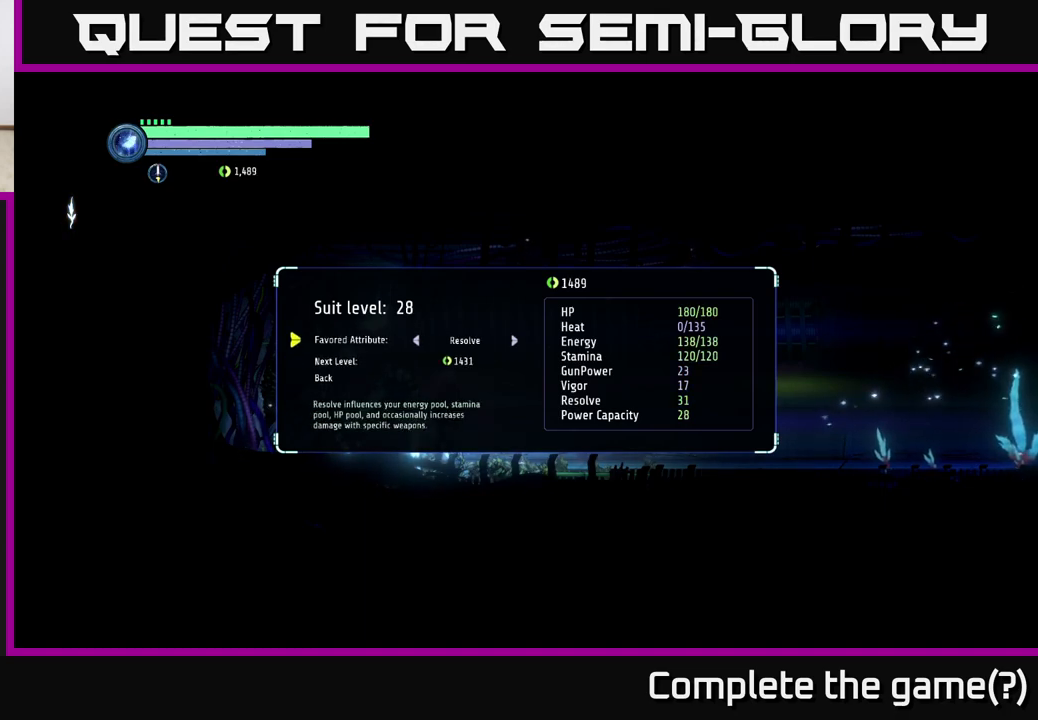
{"buttons": [], "left_stick": "center", "right_stick": "center", "events": []}
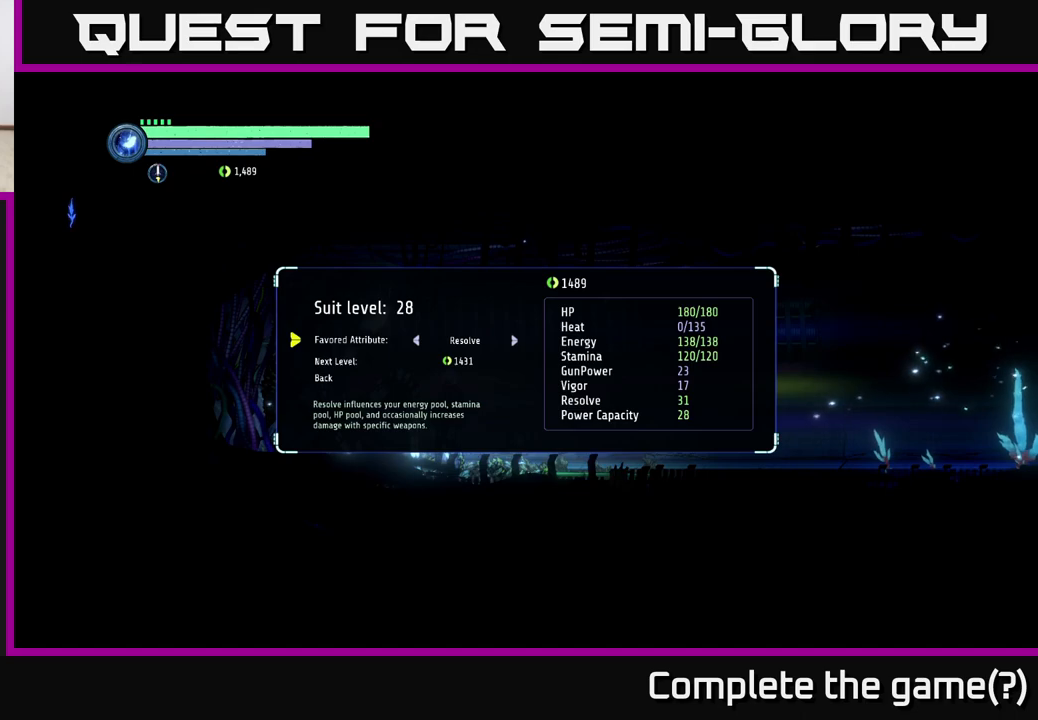
{"buttons": [], "left_stick": "center", "right_stick": "center", "events": [[167, "DPAD_DOWN", "down"], [233, "DPAD_DOWN", "up"], [333, "A", "down"], [417, "A", "up"]]}
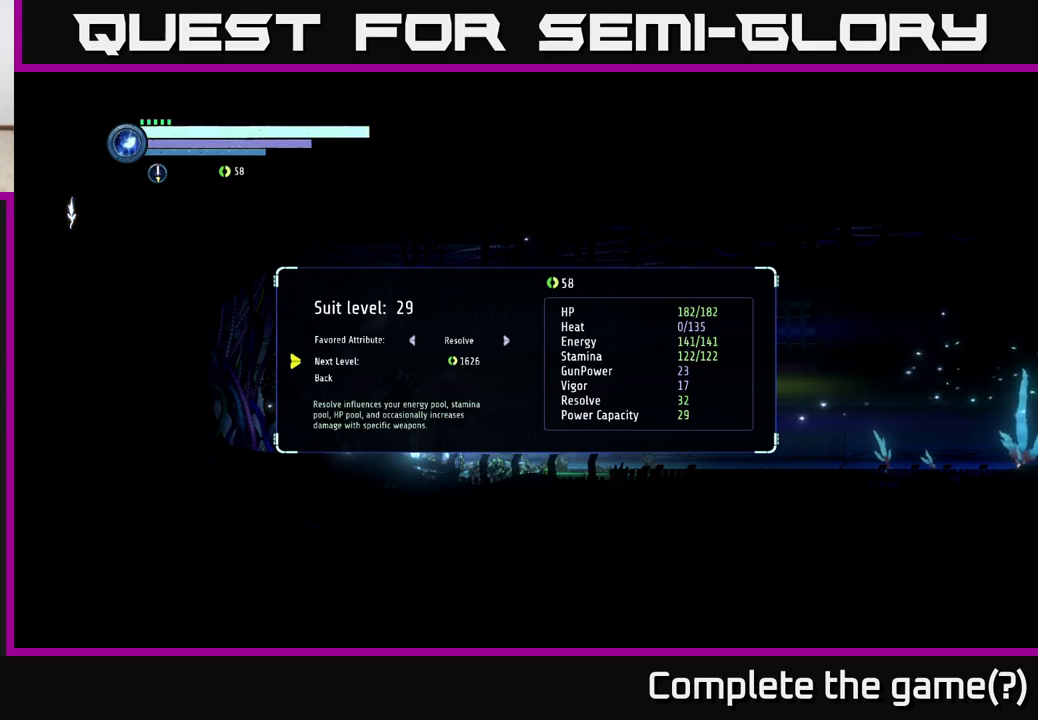
{"buttons": ["B"], "left_stick": "center", "right_stick": "center", "events": [[467, "B", "down"]]}
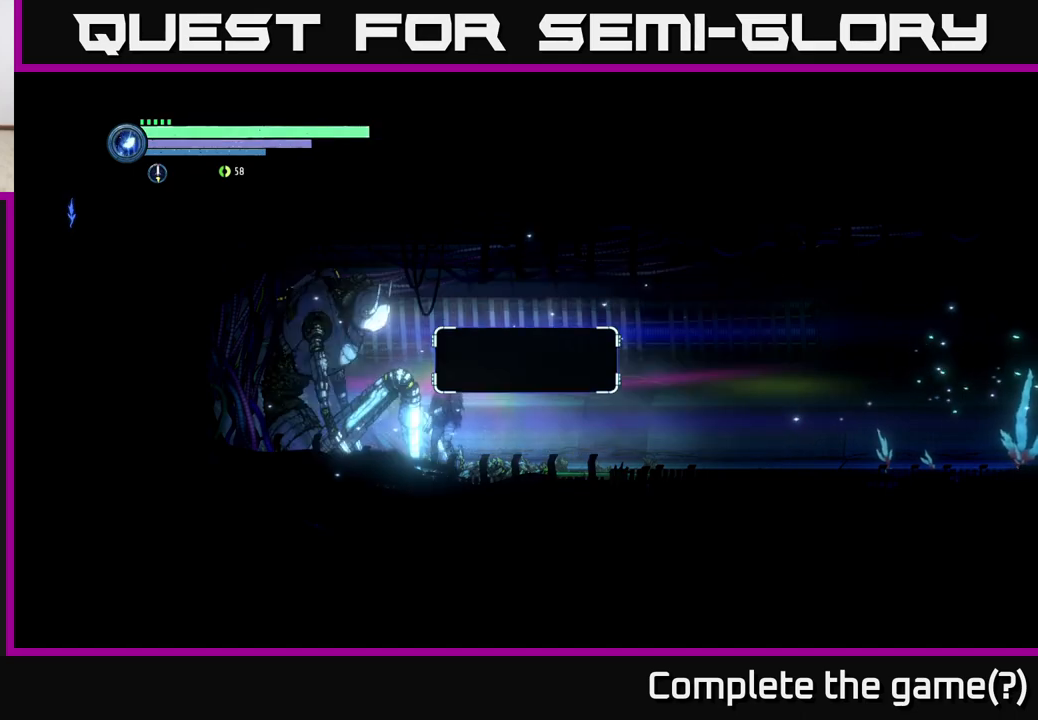
{"buttons": [], "left_stick": "center", "right_stick": "center", "events": [[17, "B", "up"]]}
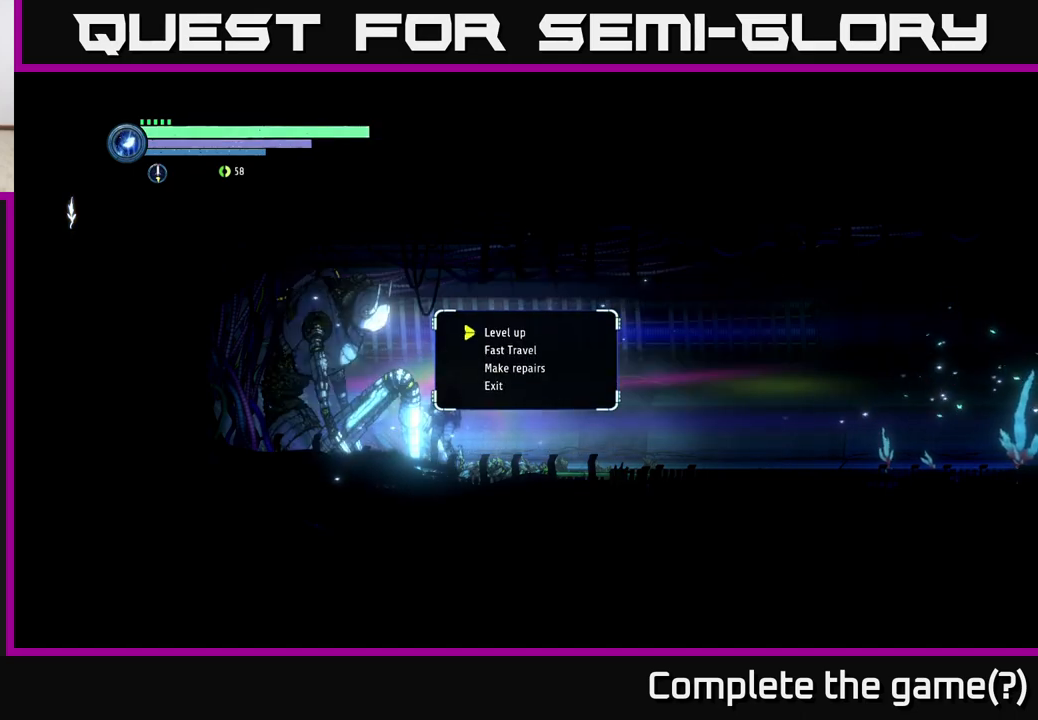
{"buttons": [], "left_stick": "right", "right_stick": "center", "events": [[200, "B", "down"], [250, "B", "up"], [350, "left_stick", "right"]]}
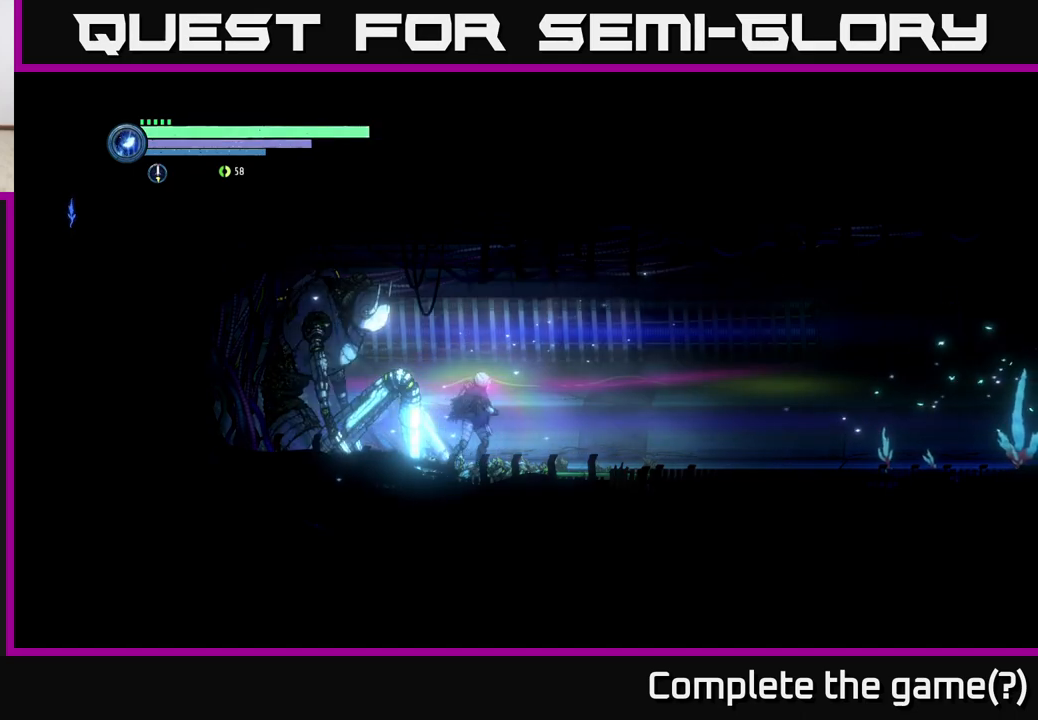
{"buttons": ["DPAD_DOWN"], "left_stick": "center", "right_stick": "center", "events": [[450, "left_stick", "center"], [500, "DPAD_DOWN", "down"]]}
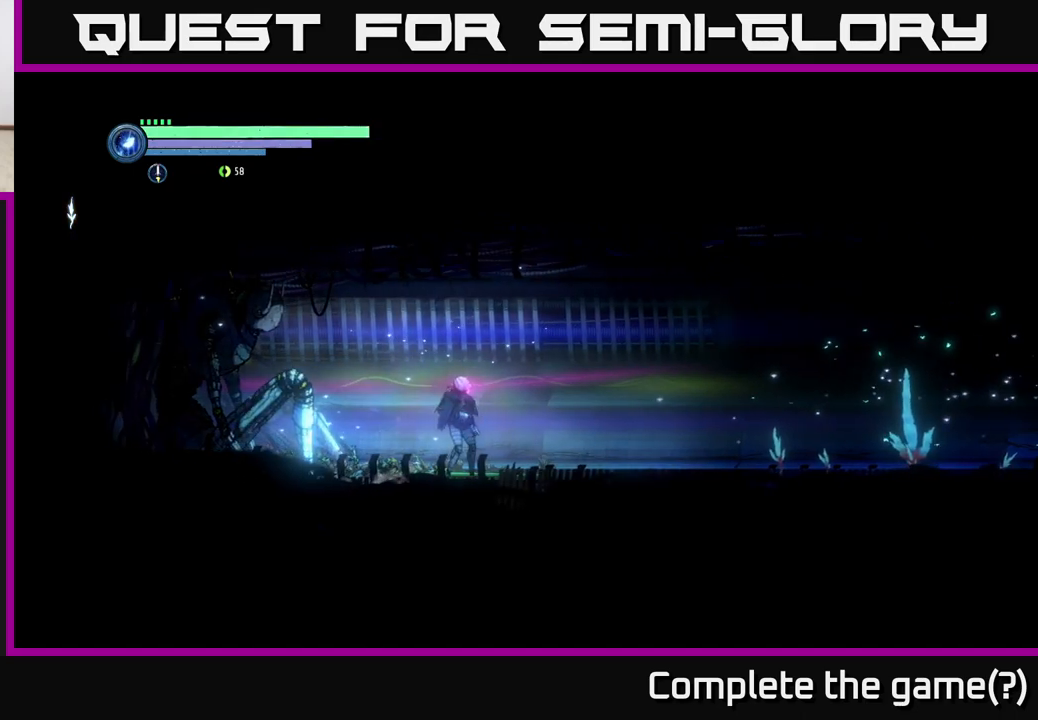
{"buttons": ["DPAD_DOWN"], "left_stick": "center", "right_stick": "center", "events": []}